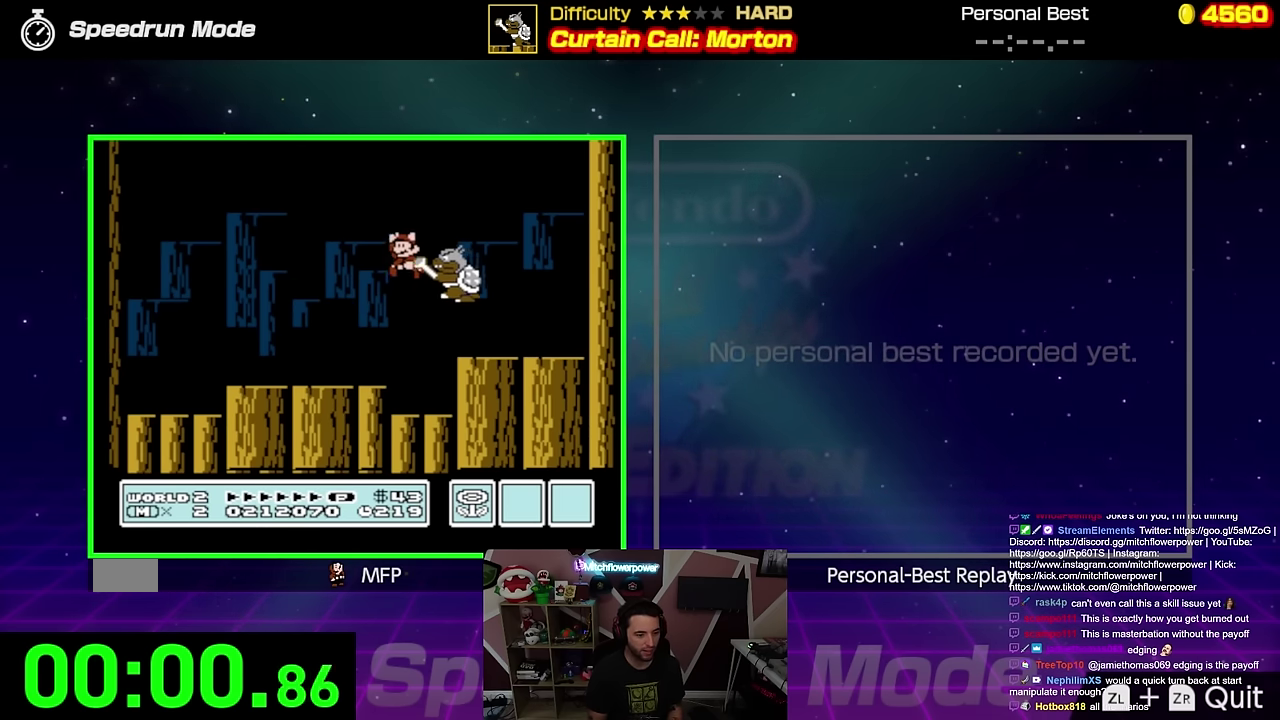
Gameplay with a controller (Nintendo layout); each line is a JSON object with the inputs held at the frame after it. "events" lists button and stick changes between this image and that frame as [ms after this image, input, new state], when the widget could be followed in between. Not read: L3 R3.
{"buttons": ["B", "DPAD_LEFT"], "events": [[50, "DPAD_LEFT", "down"], [83, "A", "down"], [200, "A", "up"]]}
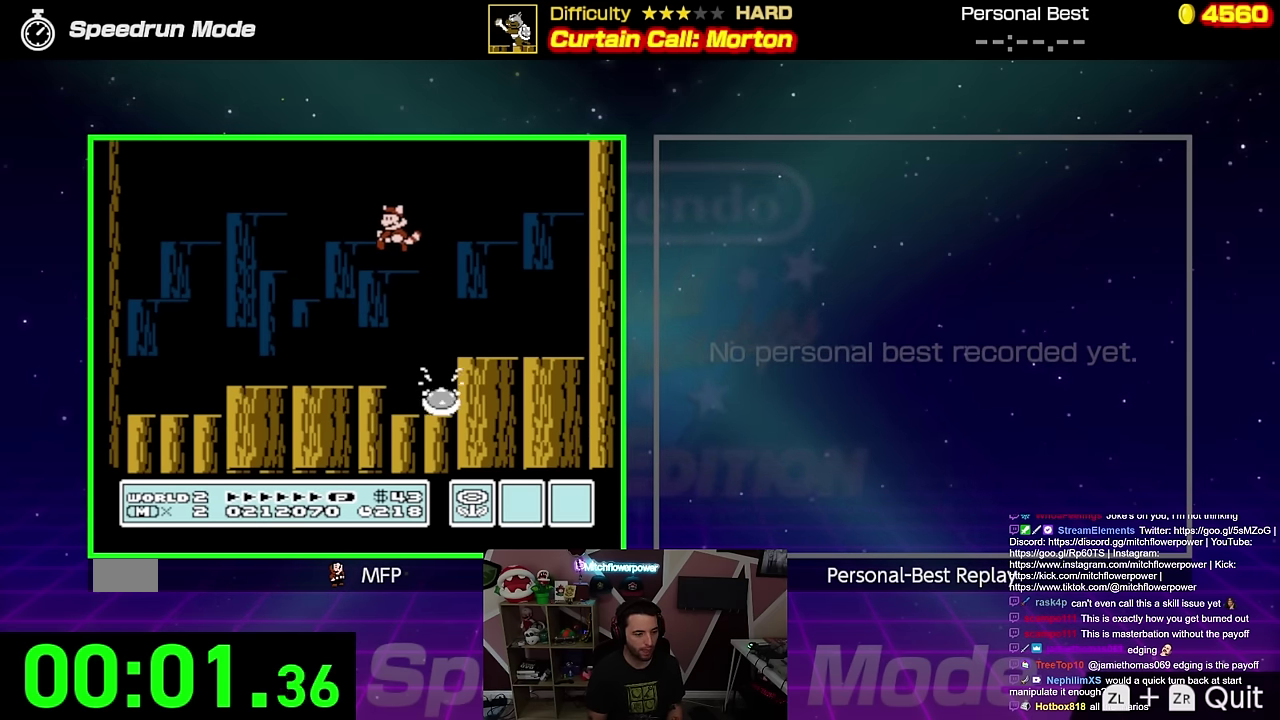
{"buttons": ["B"], "events": [[317, "DPAD_LEFT", "up"]]}
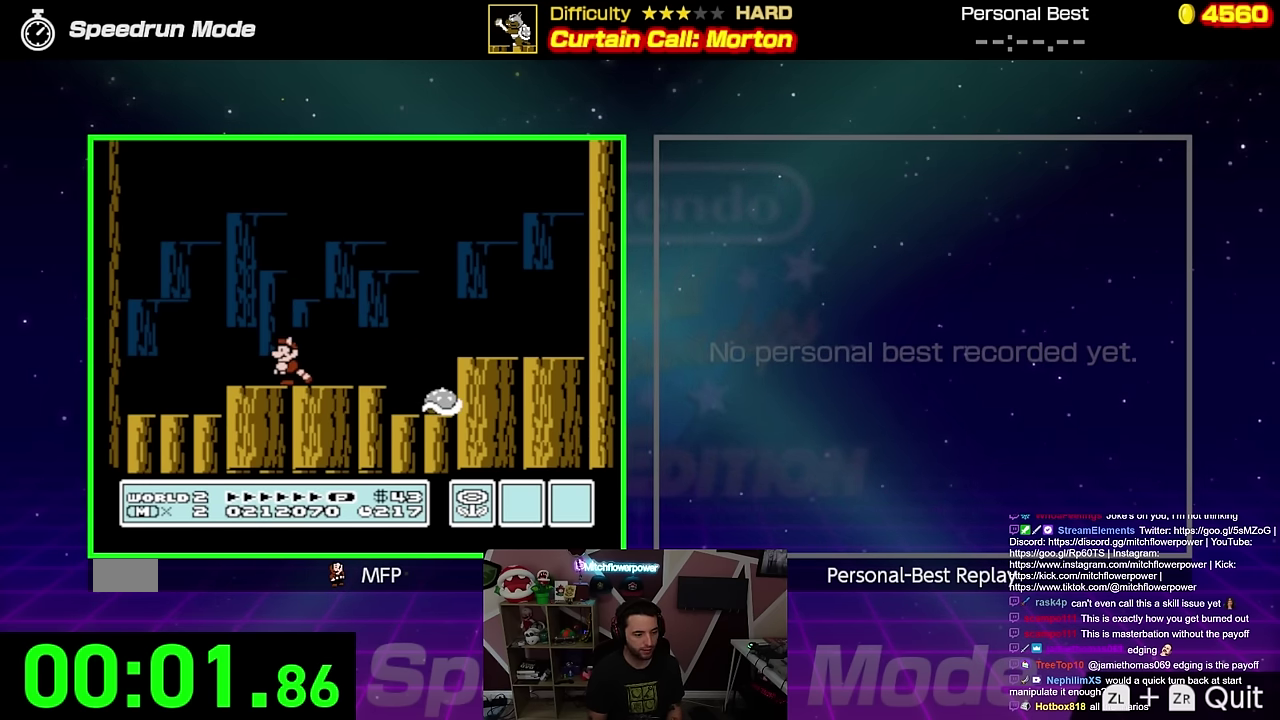
{"buttons": ["B"], "events": [[16, "DPAD_RIGHT", "down"], [216, "DPAD_RIGHT", "up"]]}
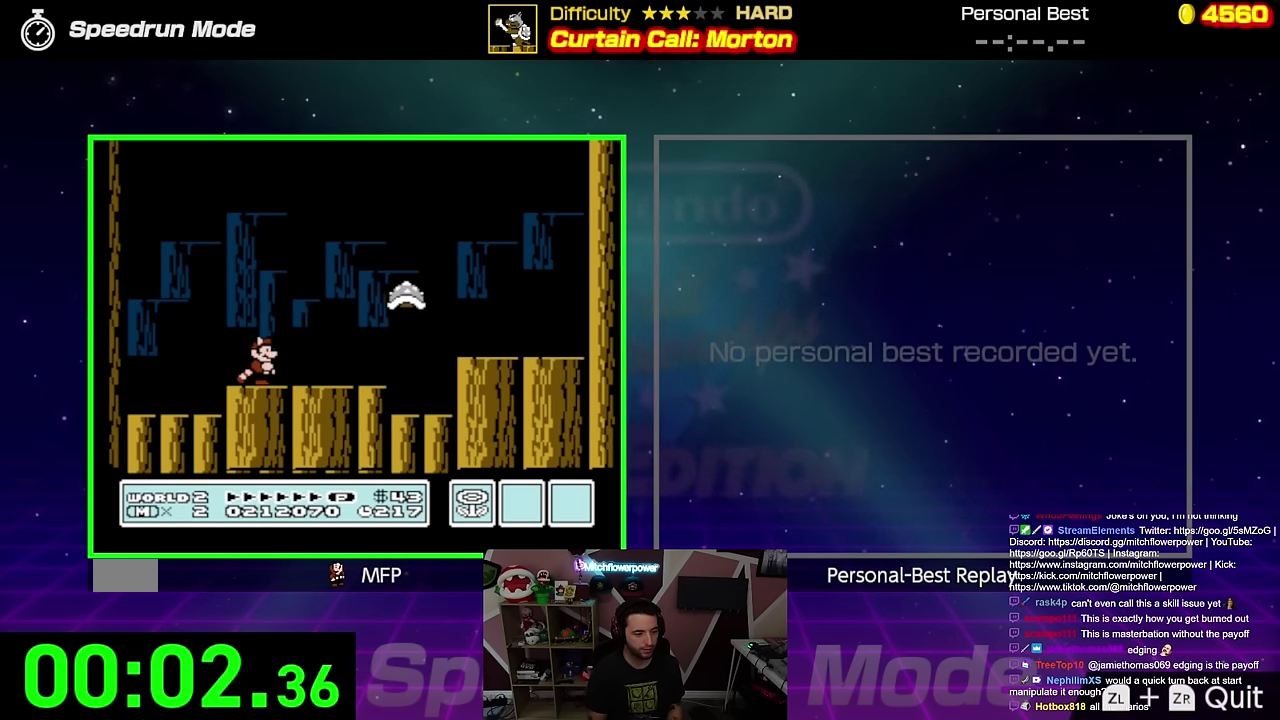
{"buttons": ["B", "DPAD_RIGHT"], "events": [[234, "A", "down"], [467, "DPAD_RIGHT", "down"], [501, "A", "up"]]}
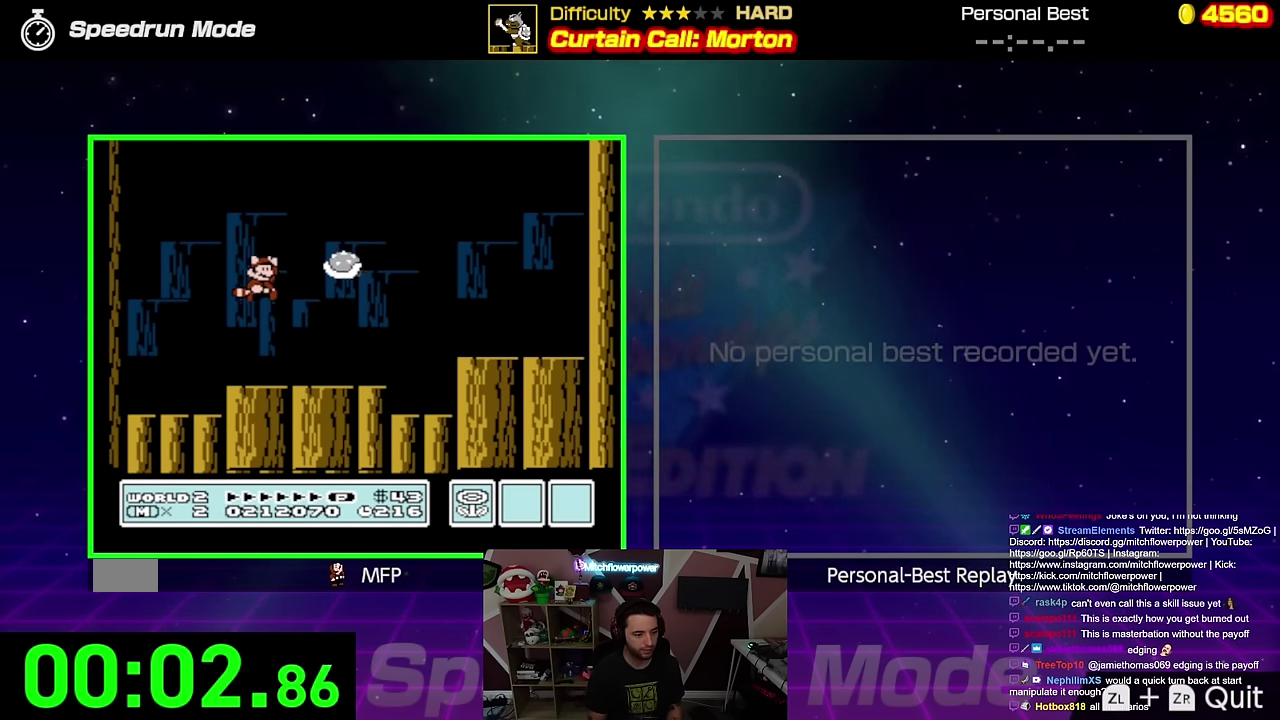
{"buttons": ["B", "DPAD_RIGHT"], "events": []}
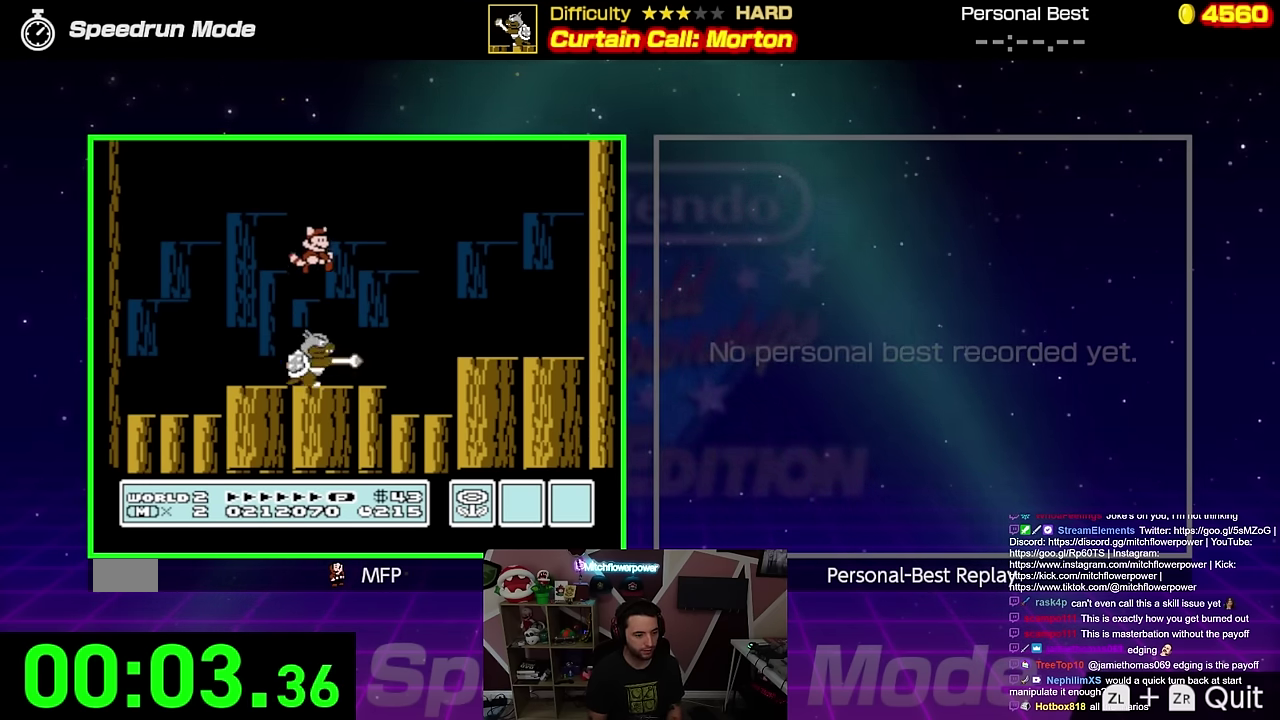
{"buttons": ["A", "B"], "events": [[17, "DPAD_RIGHT", "up"], [134, "DPAD_LEFT", "down"], [217, "DPAD_LEFT", "up"], [317, "DPAD_RIGHT", "down"], [384, "A", "down"], [467, "DPAD_RIGHT", "up"]]}
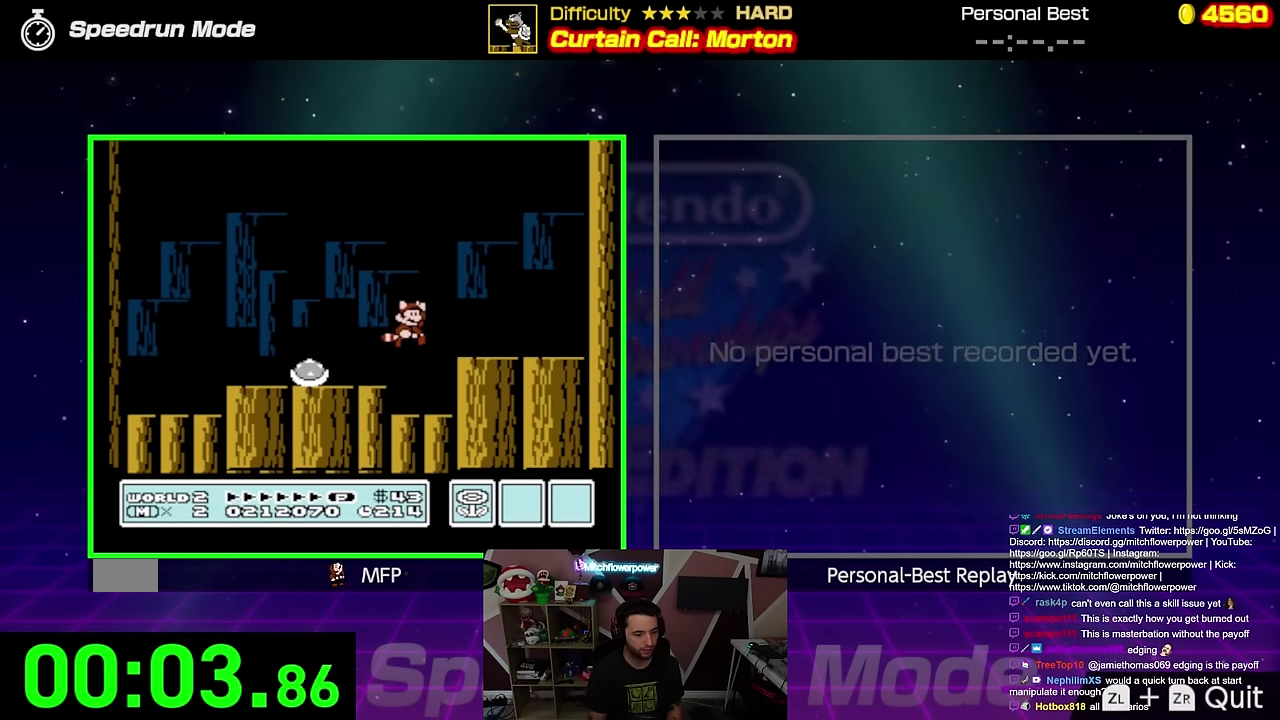
{"buttons": ["B"], "events": [[50, "A", "up"], [199, "DPAD_LEFT", "down"], [466, "DPAD_LEFT", "up"]]}
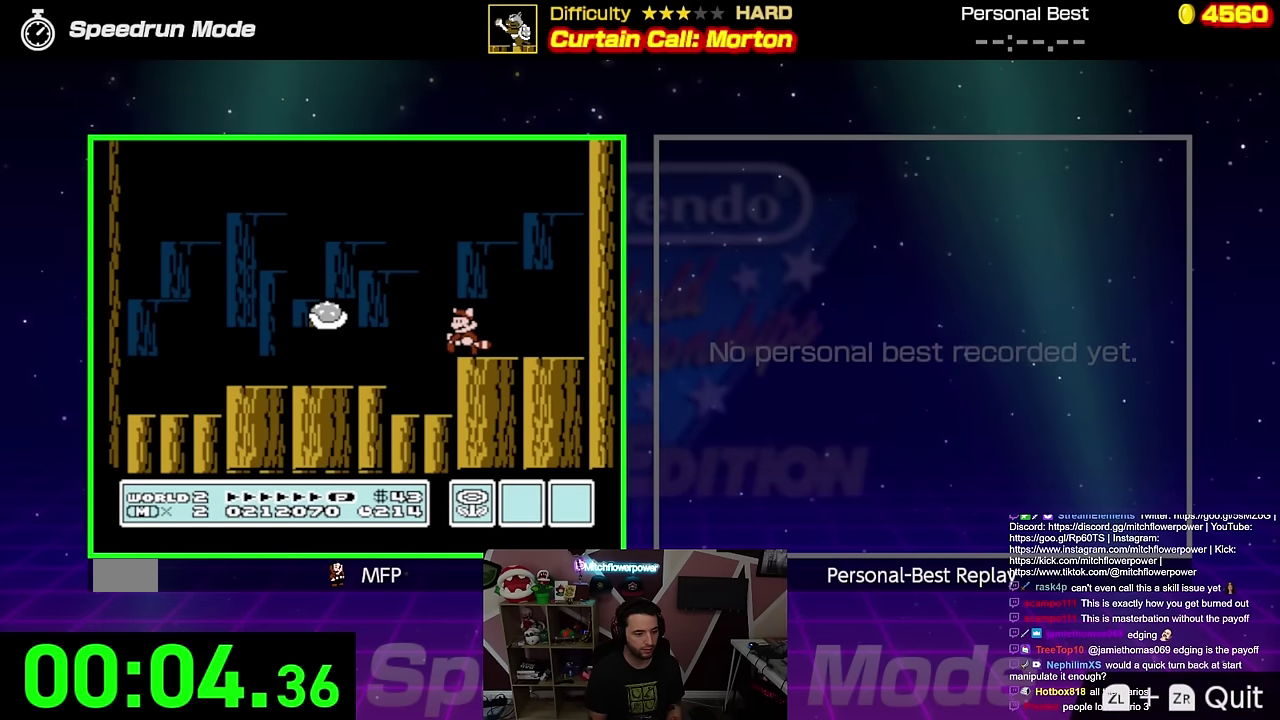
{"buttons": ["A", "B"], "events": [[183, "A", "down"]]}
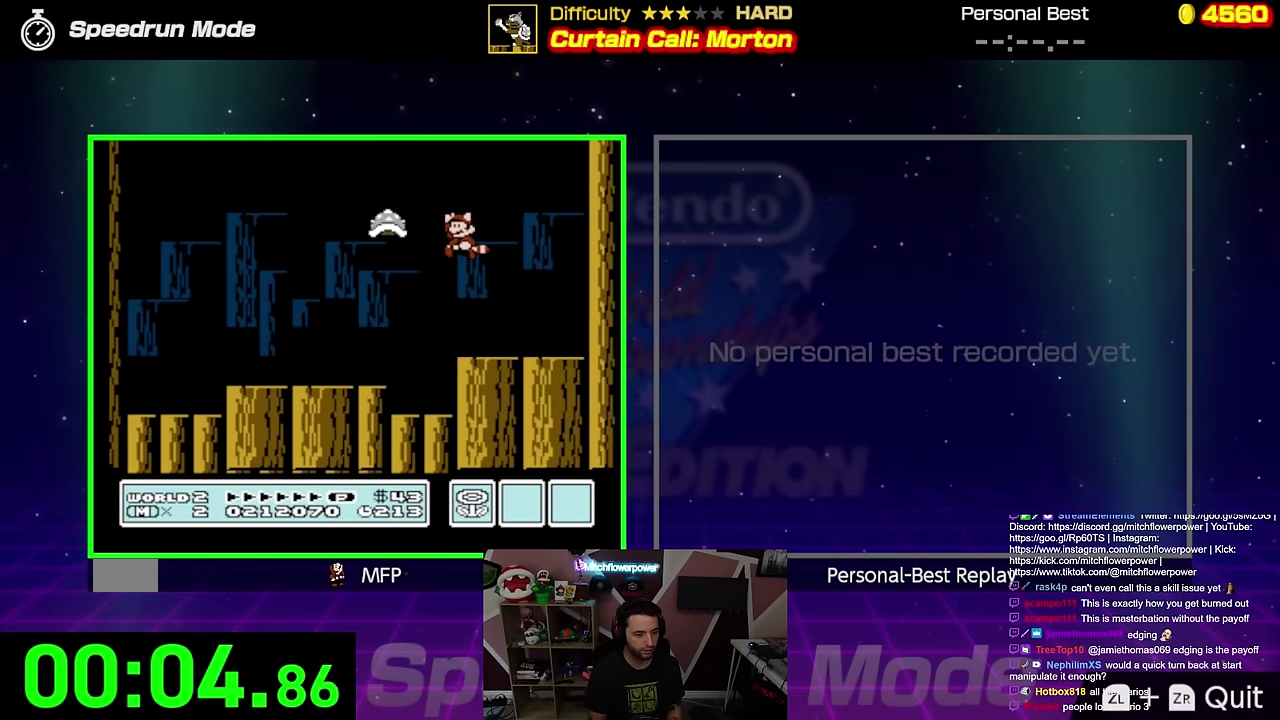
{"buttons": ["B"], "events": [[84, "A", "up"], [100, "DPAD_LEFT", "down"], [401, "DPAD_LEFT", "up"]]}
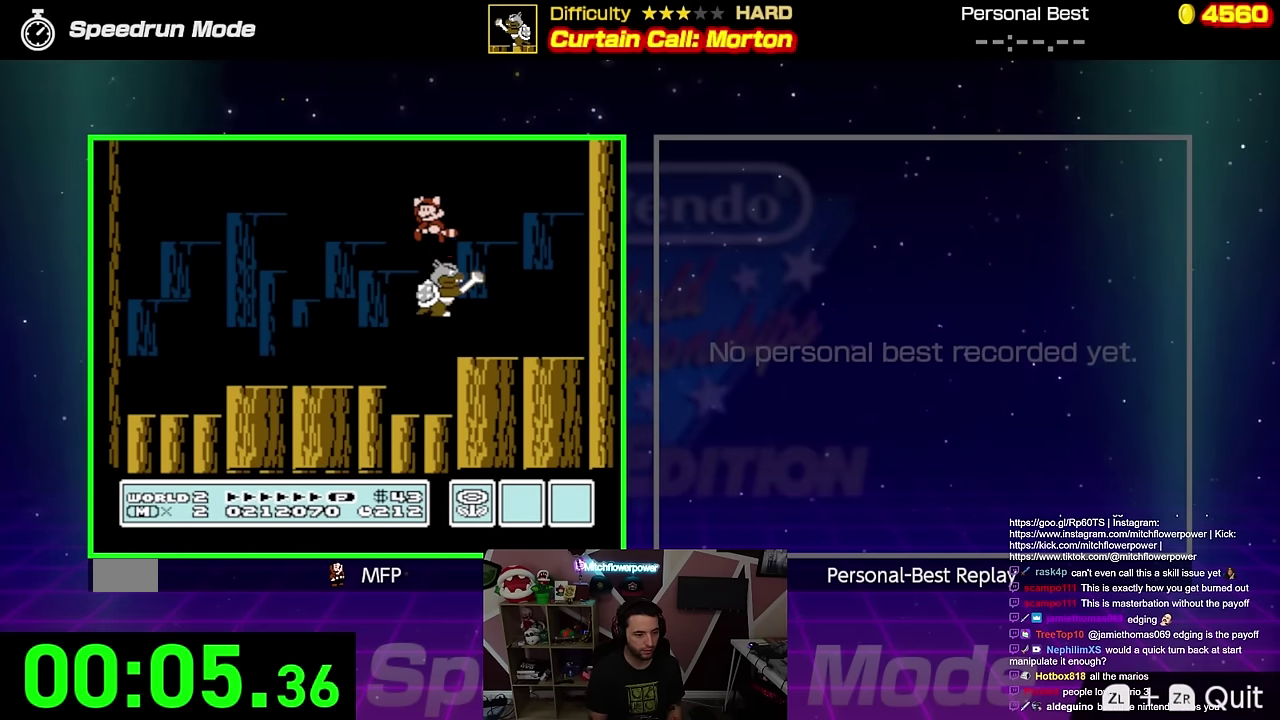
{"buttons": ["B", "DPAD_LEFT"], "events": [[33, "DPAD_RIGHT", "down"], [183, "DPAD_RIGHT", "up"], [417, "DPAD_LEFT", "down"]]}
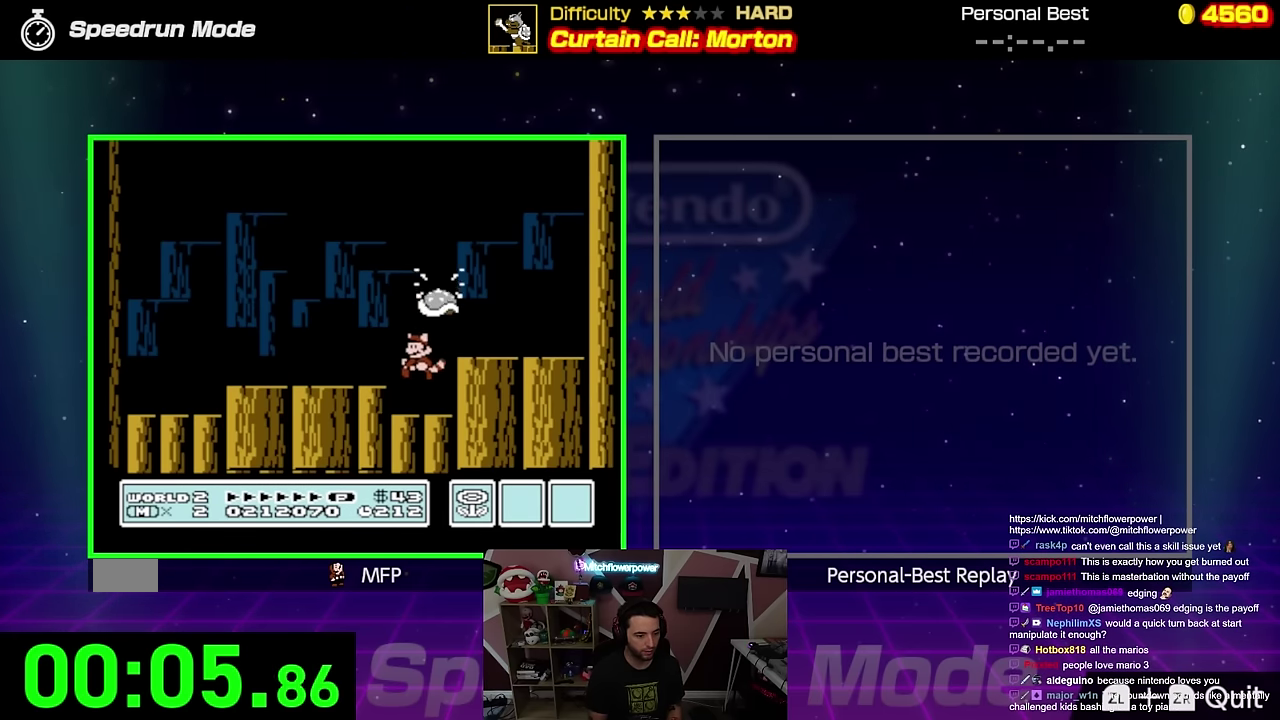
{"buttons": ["B", "DPAD_RIGHT"], "events": [[84, "DPAD_LEFT", "up"], [134, "A", "down"], [150, "DPAD_RIGHT", "down"], [367, "A", "up"]]}
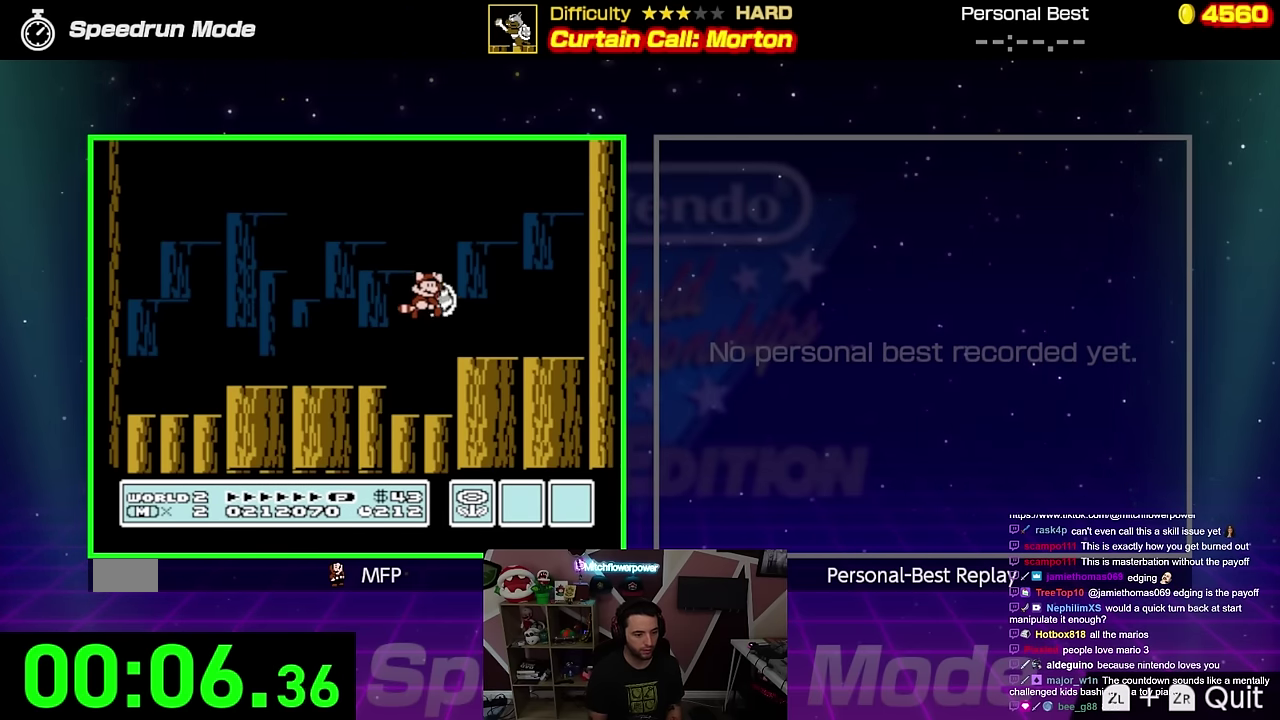
{"buttons": ["A", "B", "DPAD_UP", "DPAD_RIGHT"], "events": [[150, "DPAD_RIGHT", "up"], [217, "A", "down"], [400, "DPAD_RIGHT", "down"], [417, "DPAD_UP", "down"]]}
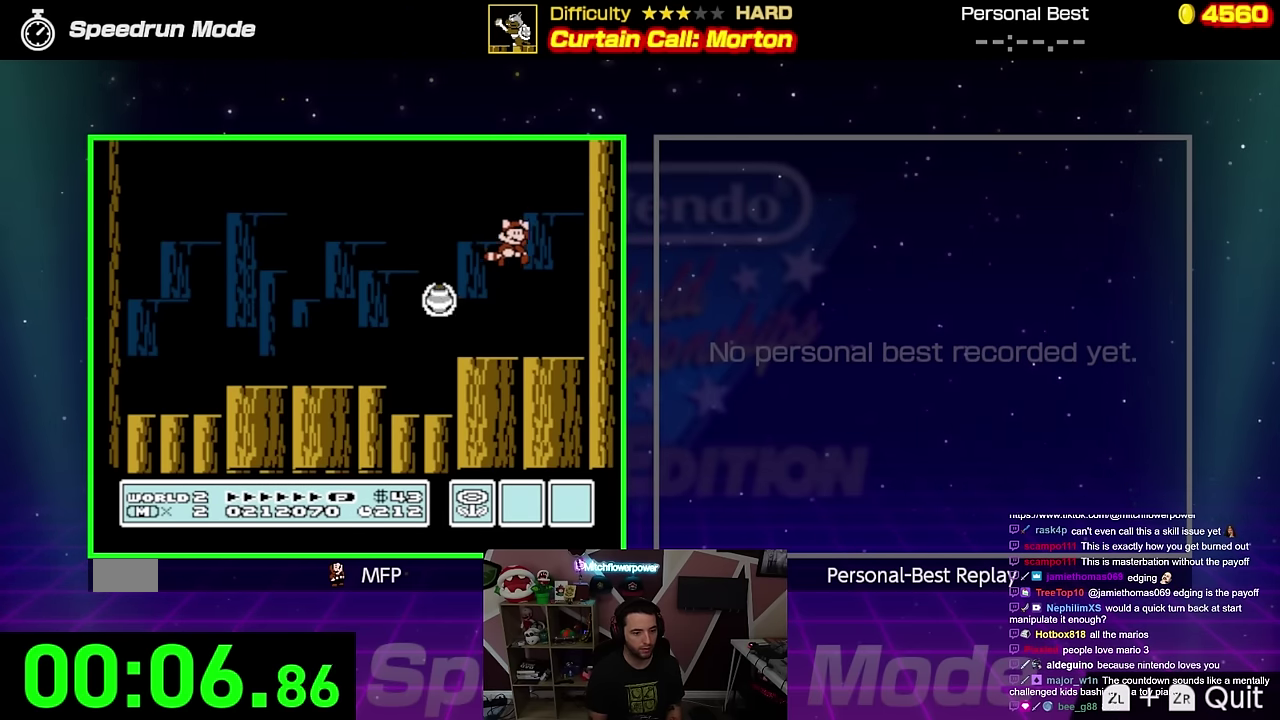
{"buttons": ["A", "B", "DPAD_UP", "DPAD_RIGHT"], "events": [[200, "A", "up"], [317, "A", "down"]]}
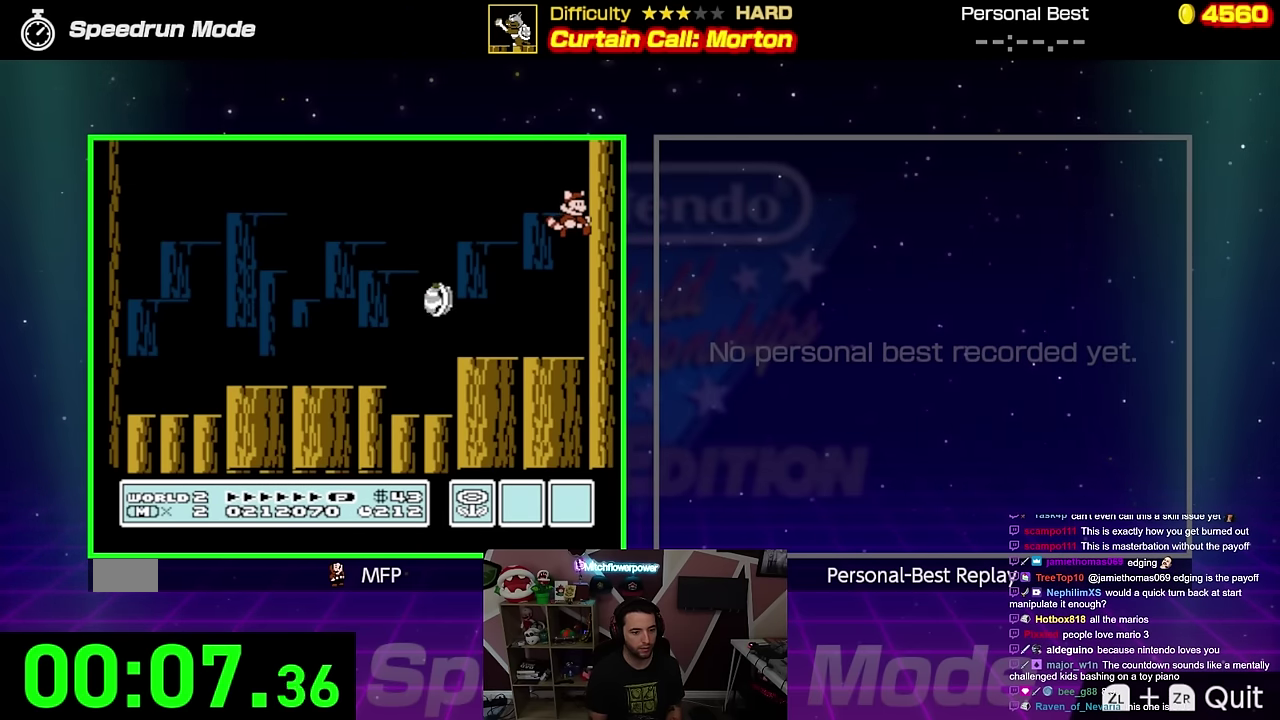
{"buttons": ["B", "DPAD_LEFT"], "events": [[50, "DPAD_UP", "up"], [83, "DPAD_RIGHT", "up"], [100, "A", "up"], [167, "DPAD_LEFT", "down"], [183, "B", "up"], [367, "B", "down"]]}
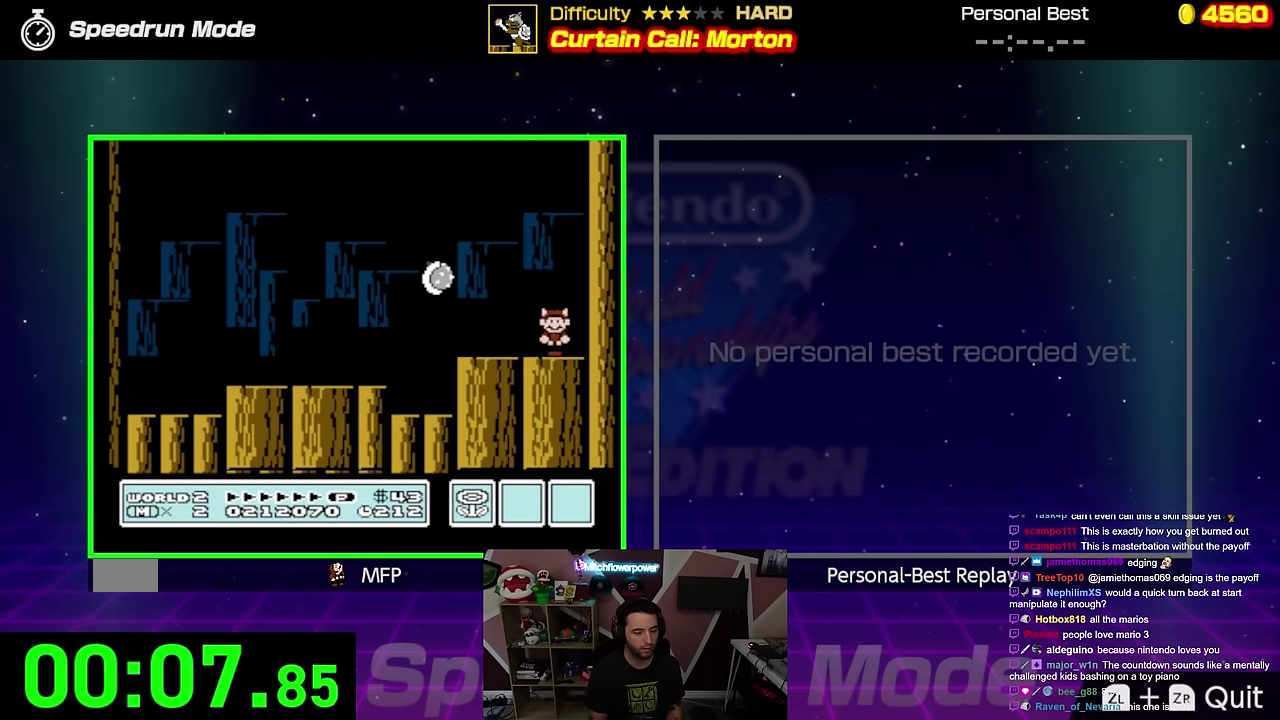
{"buttons": ["A", "B", "DPAD_LEFT"], "events": [[400, "A", "down"]]}
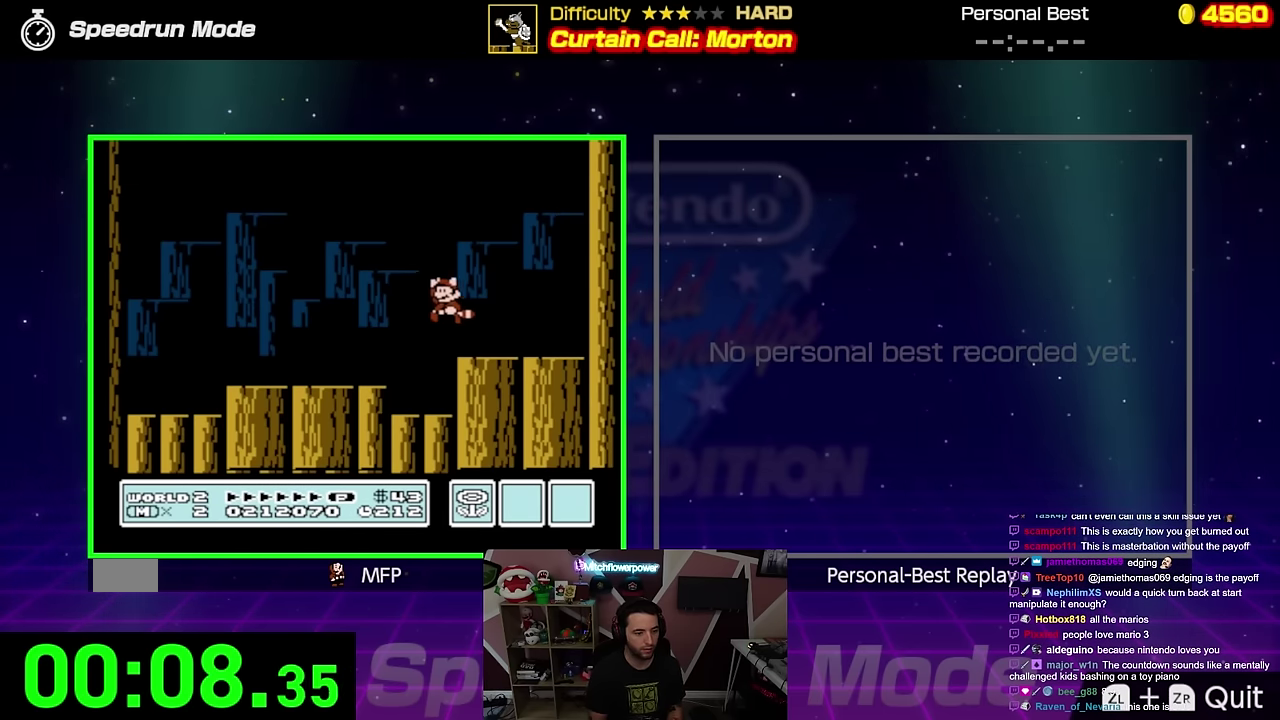
{"buttons": ["A", "B"], "events": [[33, "DPAD_LEFT", "up"], [84, "DPAD_RIGHT", "down"], [200, "DPAD_UP", "down"], [367, "DPAD_RIGHT", "up"], [367, "DPAD_UP", "up"], [451, "A", "up"], [501, "A", "down"]]}
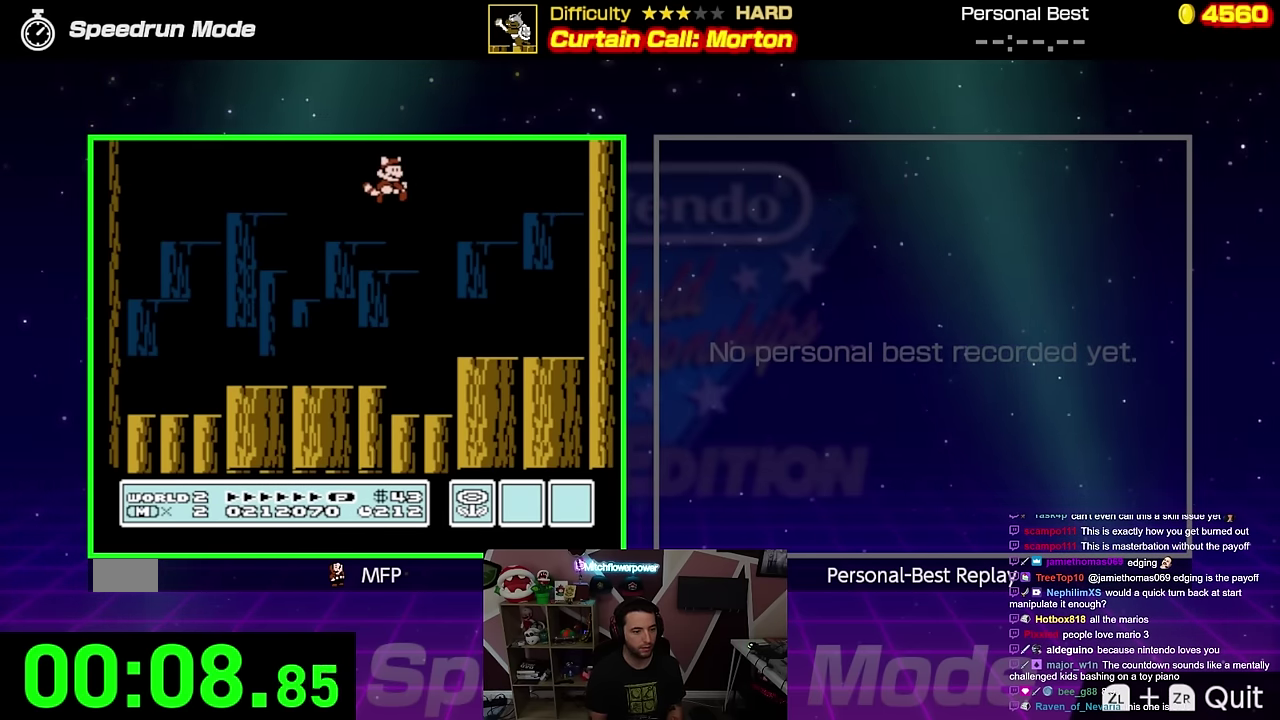
{"buttons": [], "events": [[183, "A", "up"], [183, "DPAD_LEFT", "down"], [283, "A", "down"], [350, "DPAD_LEFT", "up"], [417, "A", "up"], [450, "B", "up"]]}
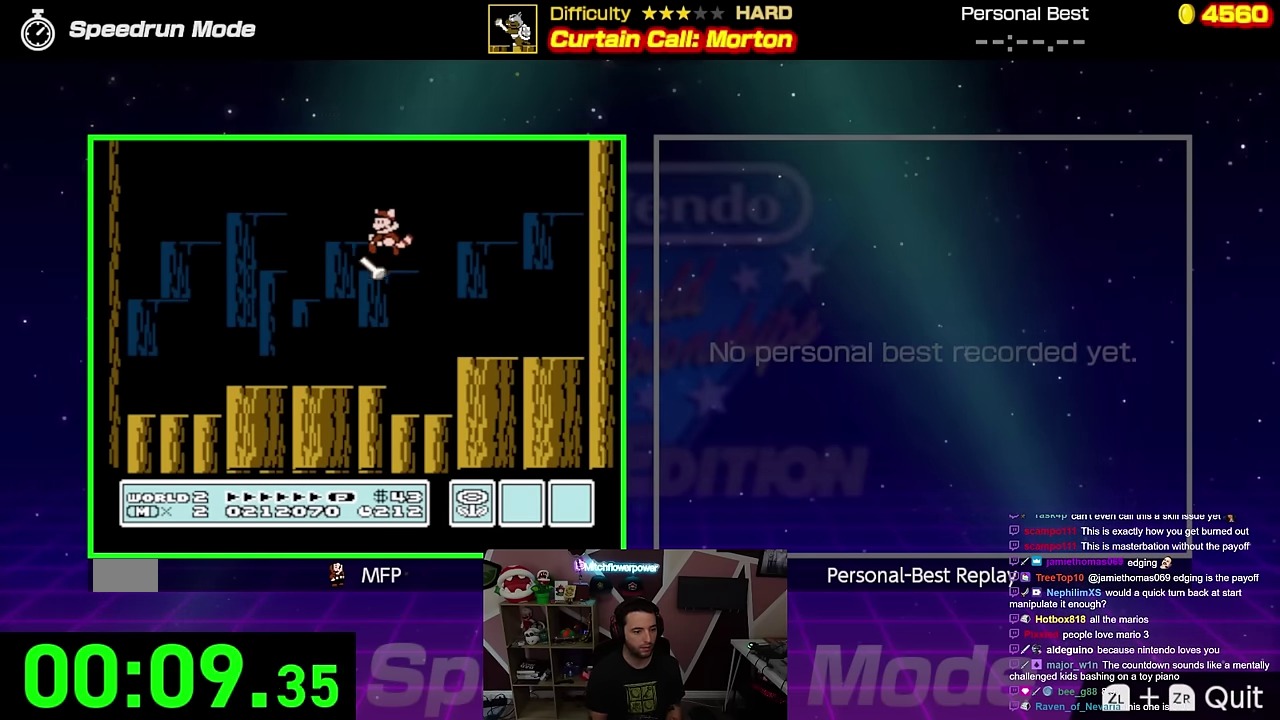
{"buttons": [], "events": []}
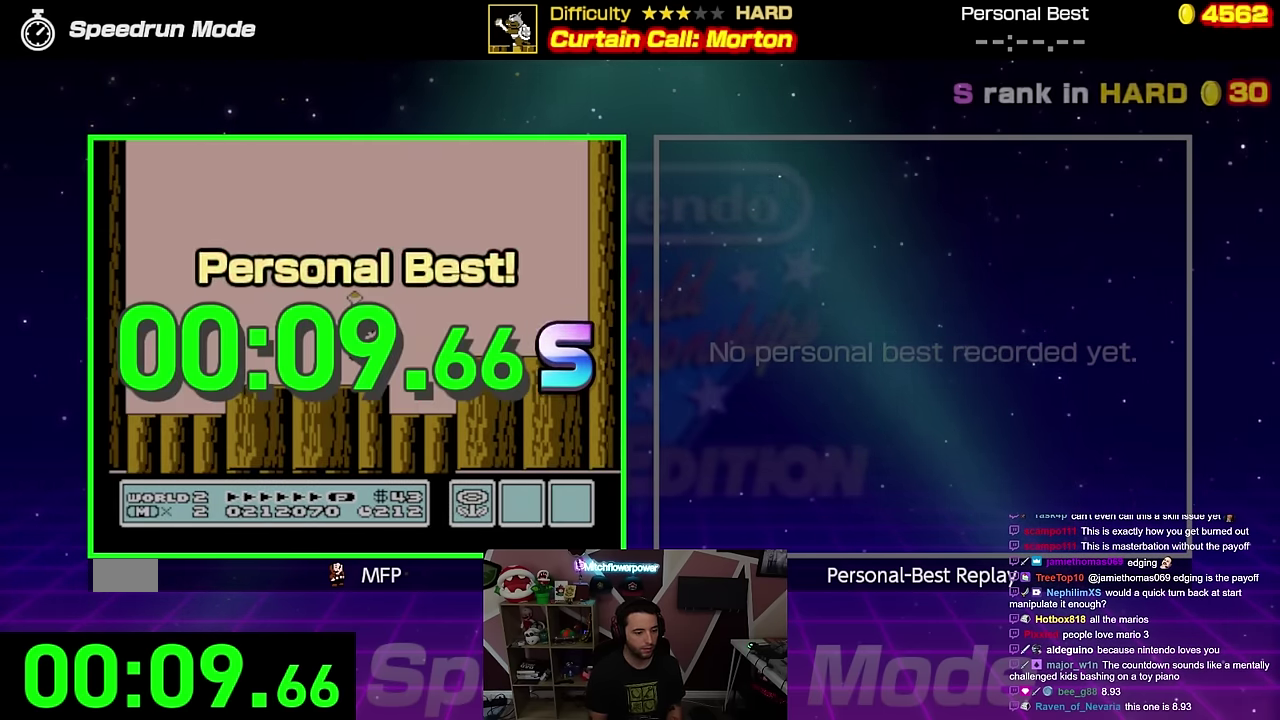
{"buttons": [], "events": []}
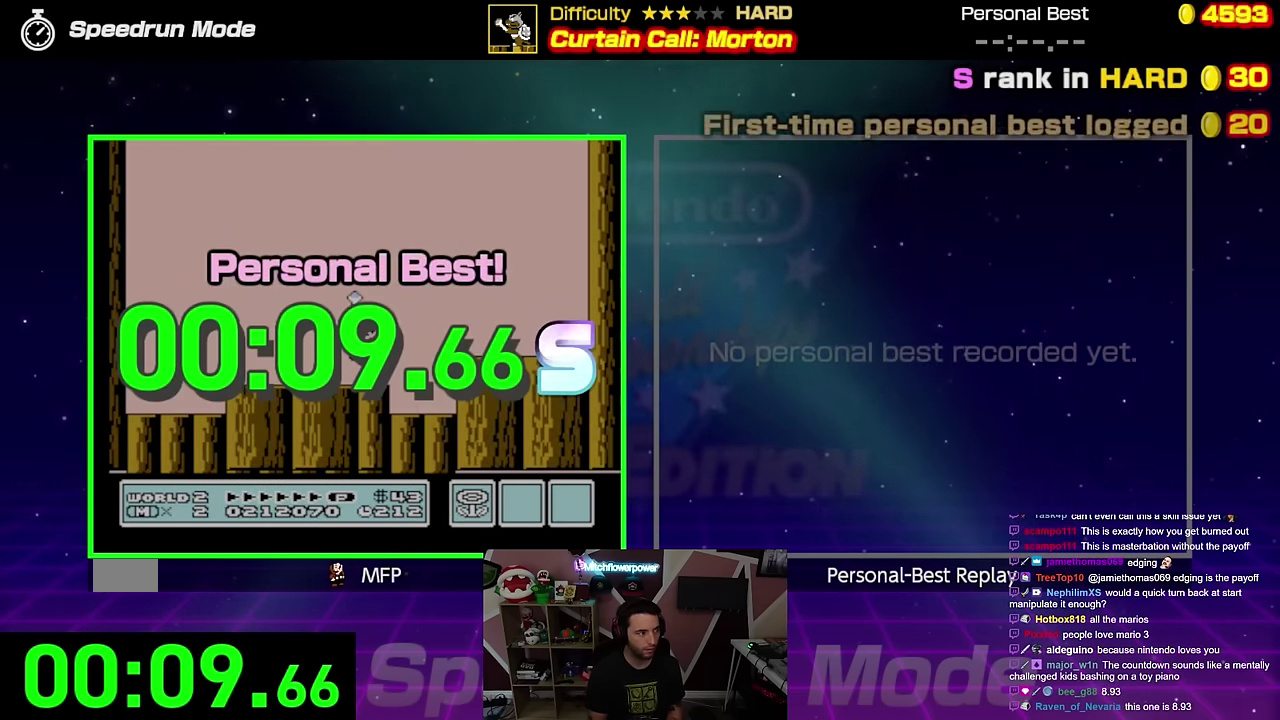
{"buttons": [], "events": []}